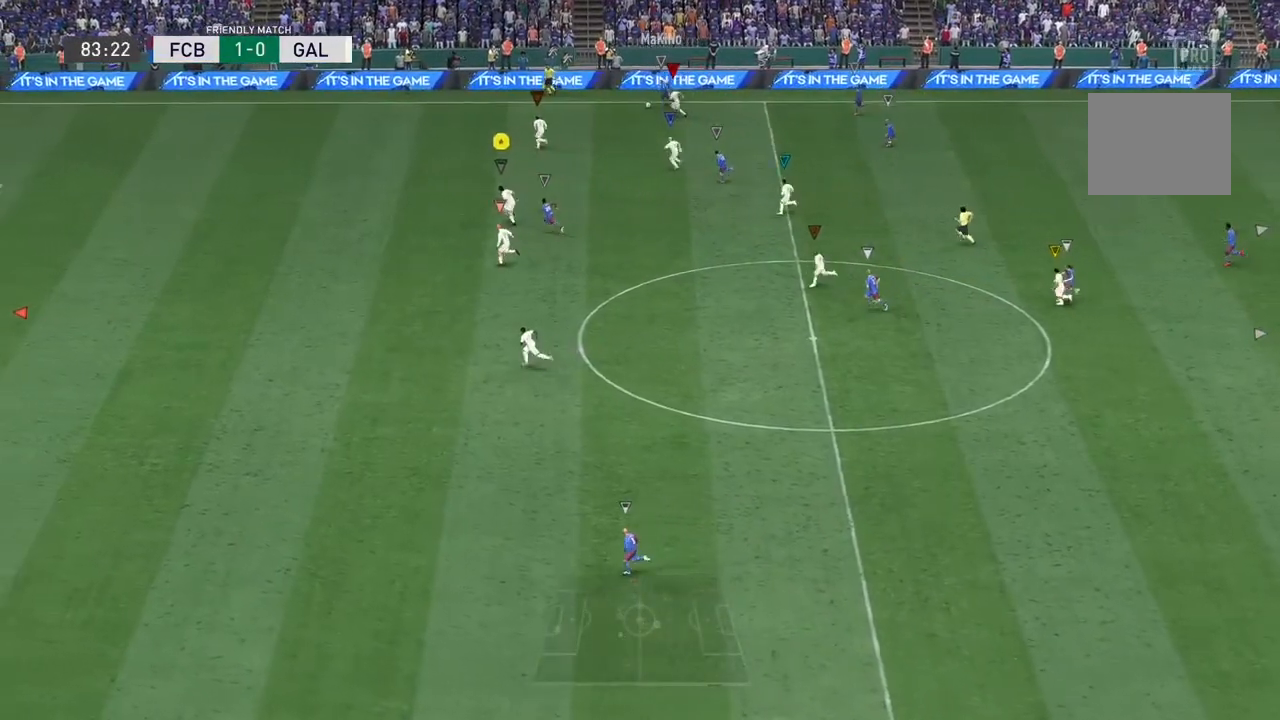
Gameplay with a controller (Xbox layout); each line is a JSON object with the inputs held at the frame after it. "events" lists button and stick changes between this image and that frame as [ms after this image, input, new state], when the widget could be followed in between. Not read: L3 R3.
{"buttons": ["R2"], "left_stick": "left", "right_stick": "center", "events": [[100, "R2", "down"]]}
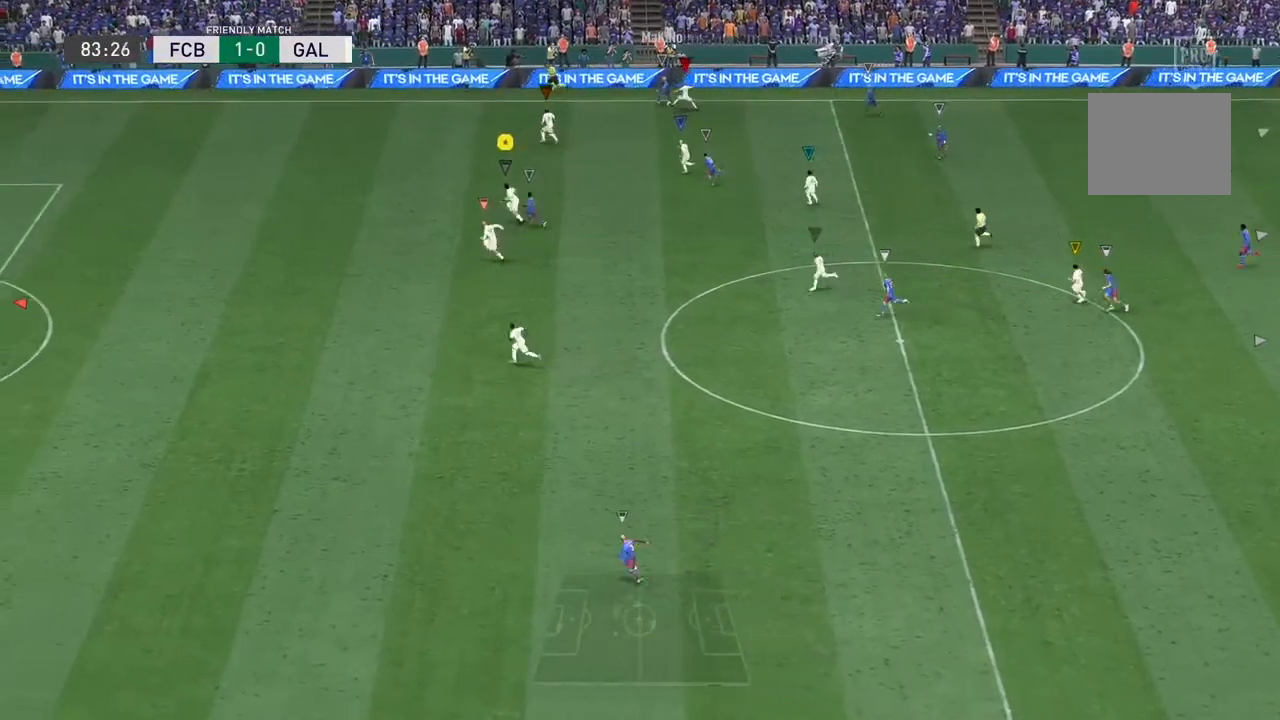
{"buttons": ["R2"], "left_stick": "left", "right_stick": "center", "events": []}
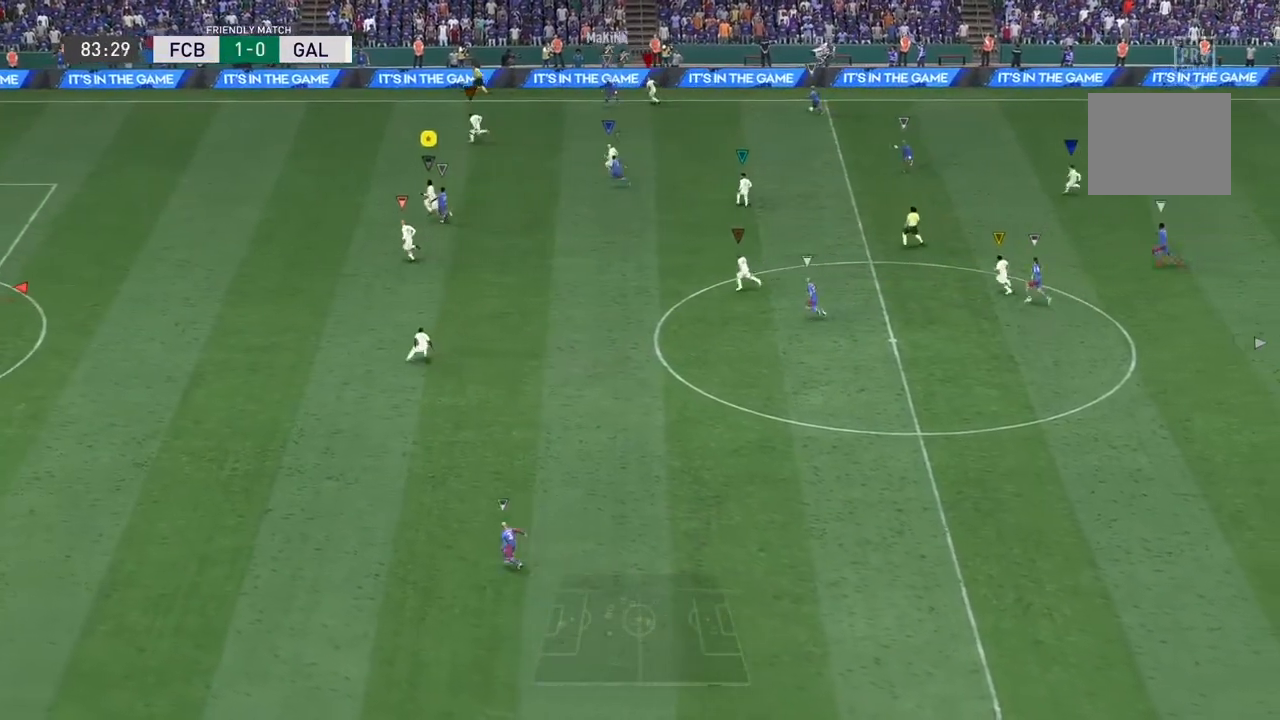
{"buttons": [], "left_stick": "down-right", "right_stick": "center", "events": [[67, "left_stick", "down-right"], [167, "R2", "up"], [300, "L2", "down"], [467, "L2", "up"]]}
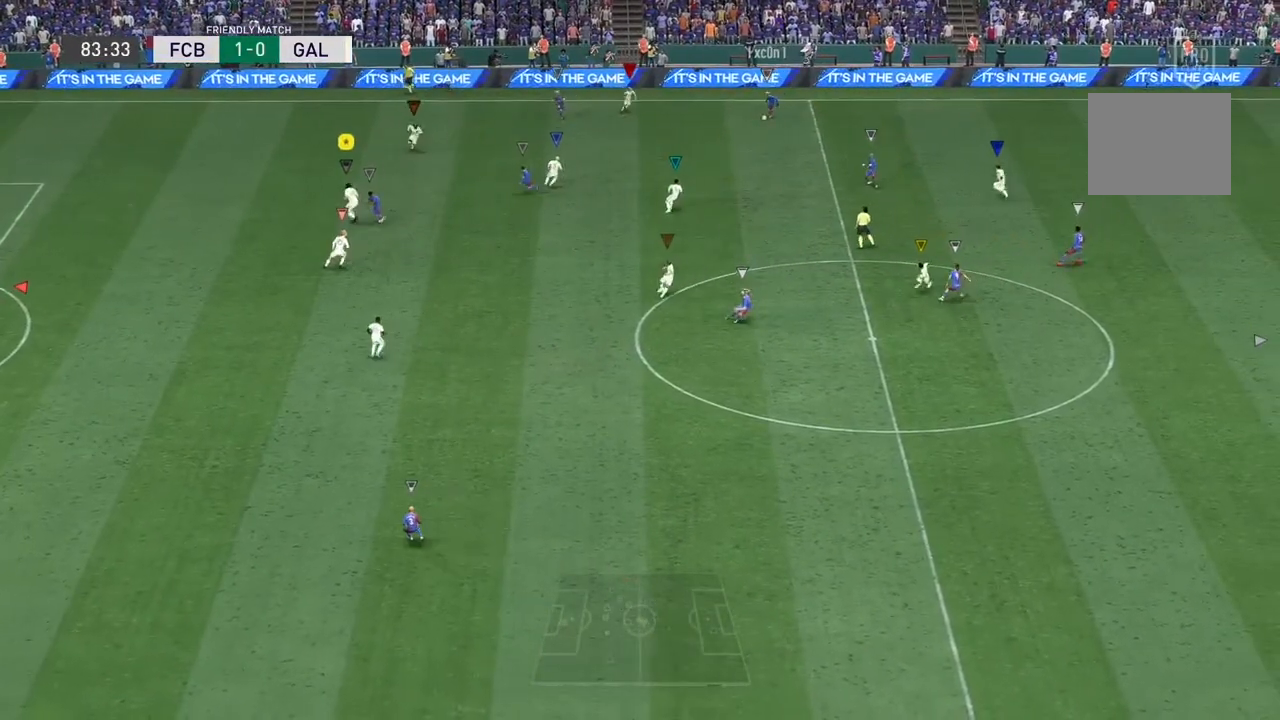
{"buttons": [], "left_stick": "down-right", "right_stick": "center", "events": [[100, "L1", "down"], [267, "L1", "up"], [267, "R2", "down"], [267, "left_stick", "down"], [433, "R2", "up"], [433, "left_stick", "down-right"]]}
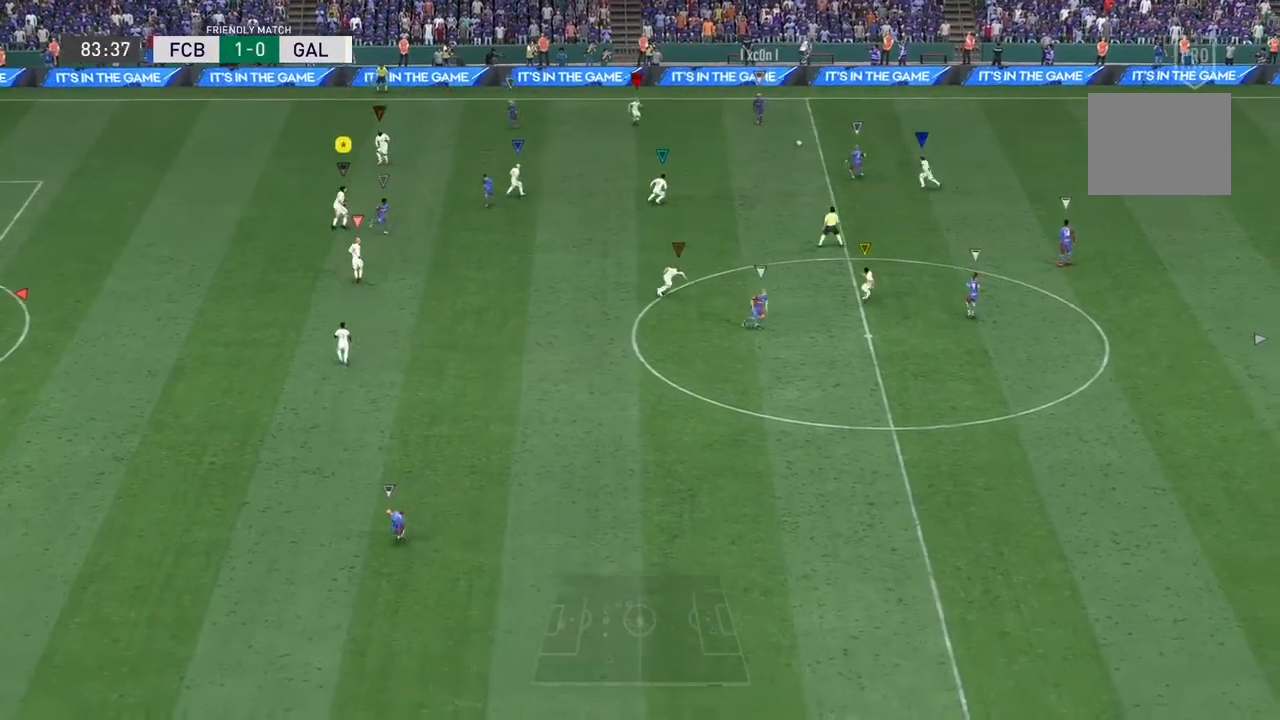
{"buttons": [], "left_stick": "down-right", "right_stick": "center", "events": [[167, "L2", "down"], [300, "L2", "up"]]}
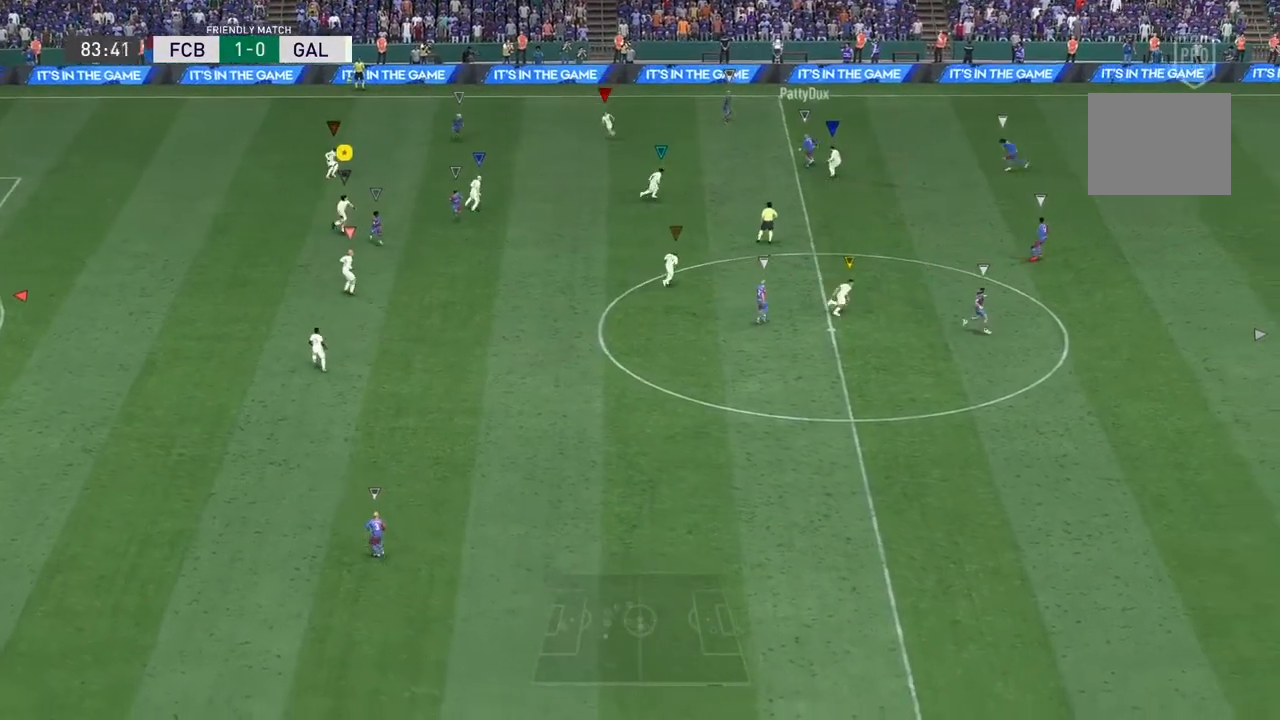
{"buttons": [], "left_stick": "up", "right_stick": "center", "events": [[33, "L1", "down"], [133, "left_stick", "down"], [167, "L1", "up"], [300, "left_stick", "center"], [467, "left_stick", "up"]]}
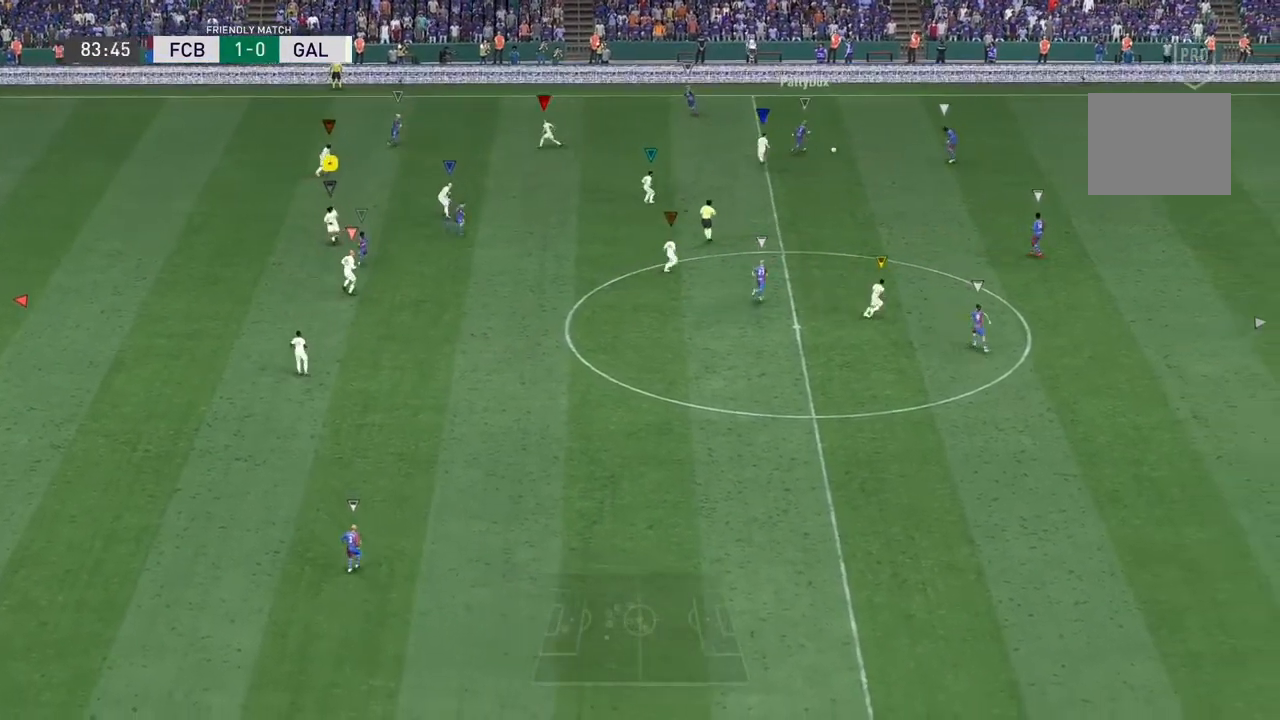
{"buttons": [], "left_stick": "right", "right_stick": "center", "events": [[67, "left_stick", "up-right"], [167, "R2", "down"], [300, "L1", "down"], [400, "R2", "up"], [400, "left_stick", "right"], [467, "L1", "up"]]}
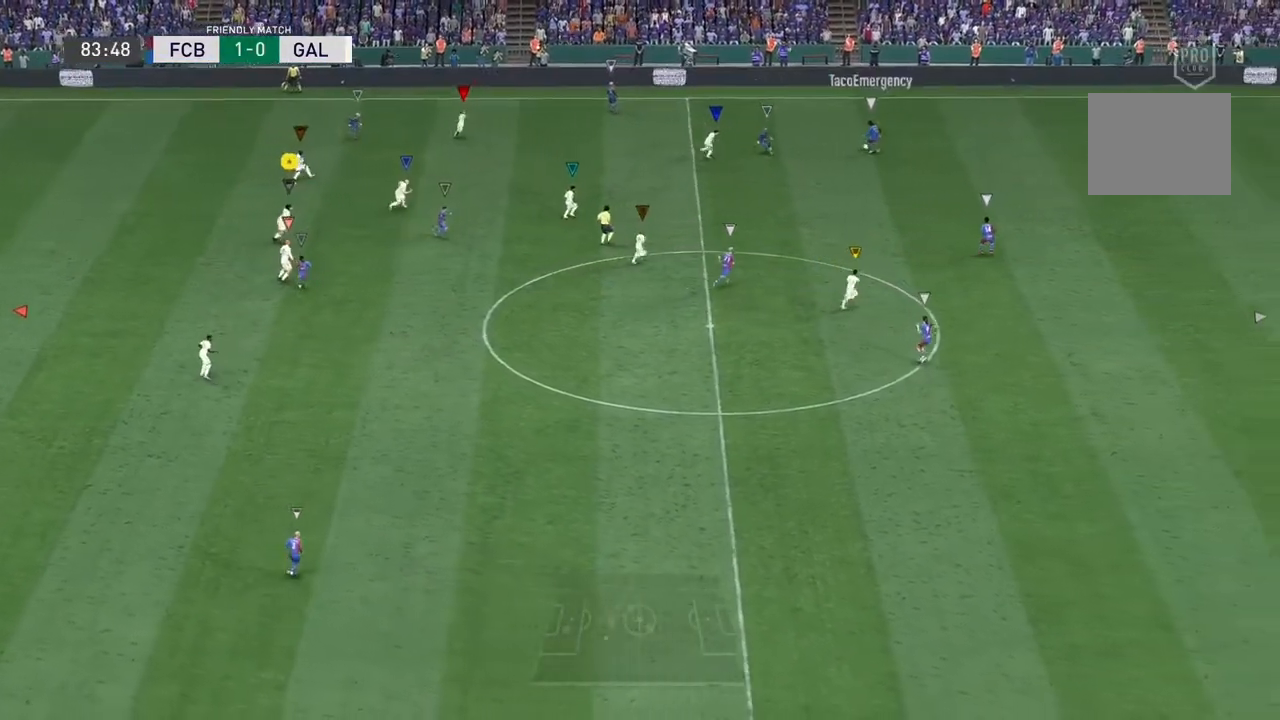
{"buttons": ["L1"], "left_stick": "right", "right_stick": "center", "events": [[33, "left_stick", "down-right"], [300, "left_stick", "right"], [433, "L1", "down"]]}
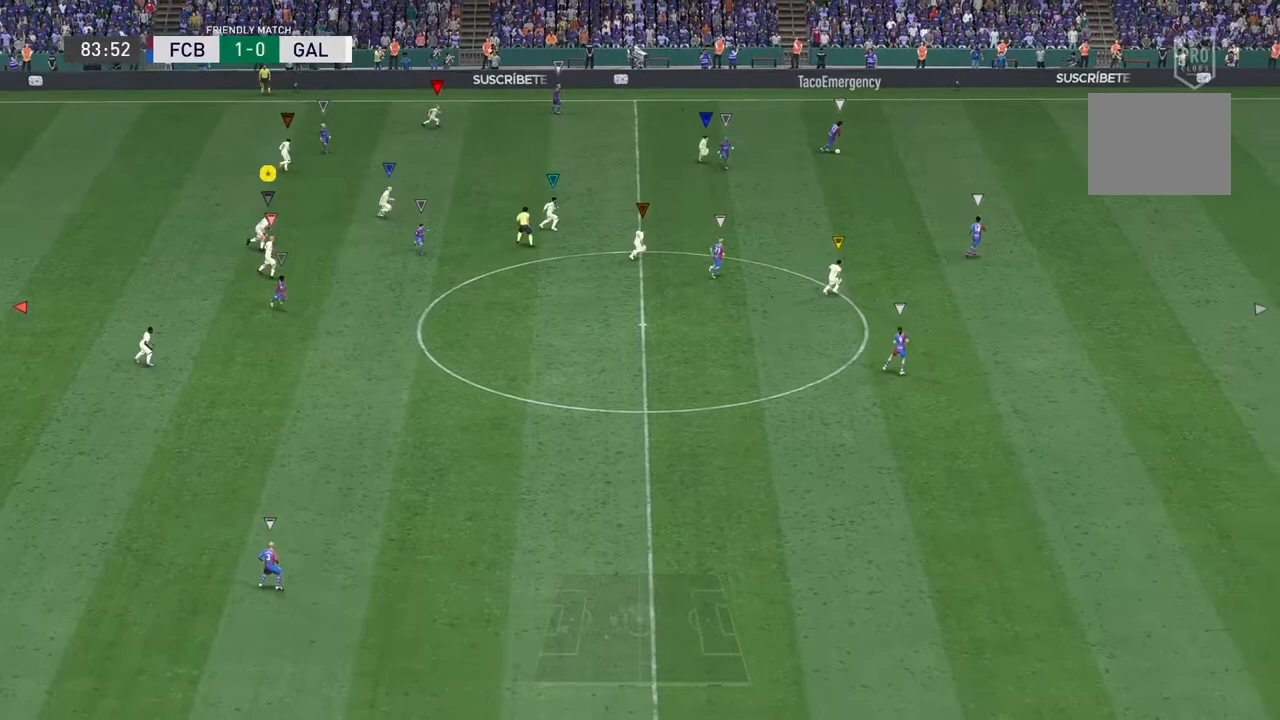
{"buttons": [], "left_stick": "down-right", "right_stick": "center", "events": [[100, "L1", "up"], [233, "left_stick", "up-right"], [400, "left_stick", "down-right"]]}
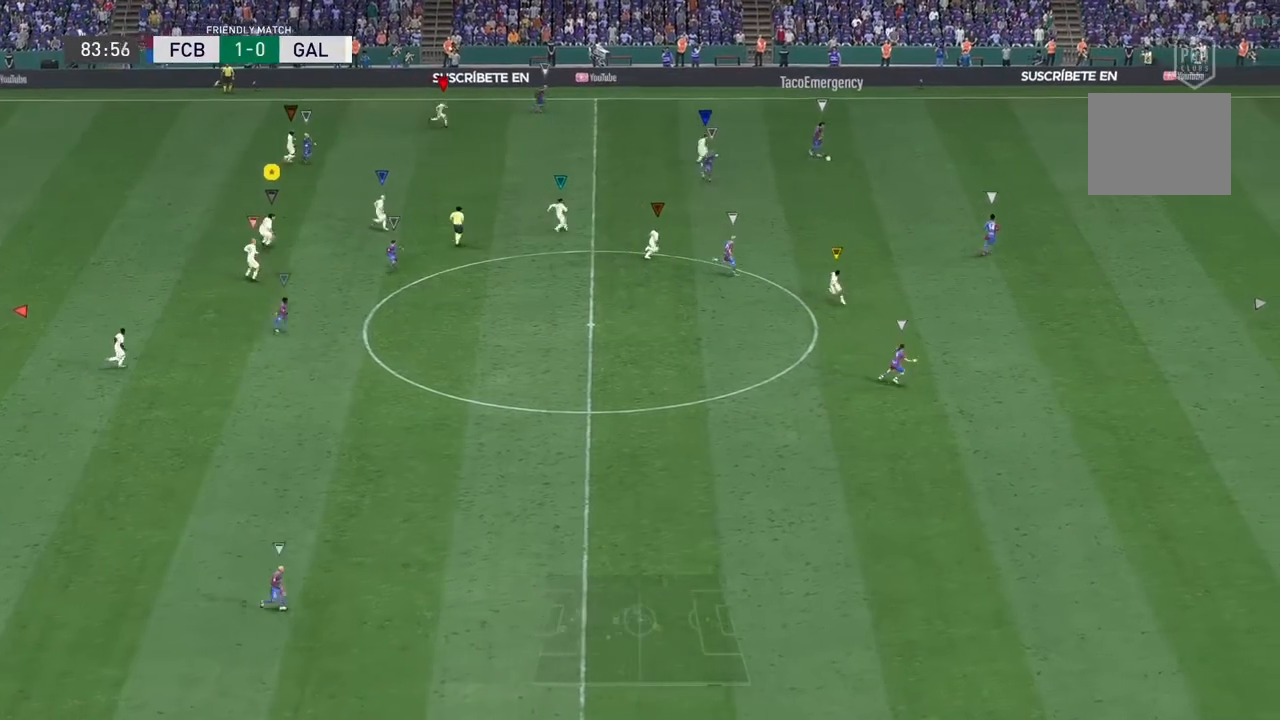
{"buttons": [], "left_stick": "down-left", "right_stick": "center", "events": [[133, "left_stick", "down"], [167, "L2", "down"], [333, "L2", "up"], [400, "left_stick", "down-left"]]}
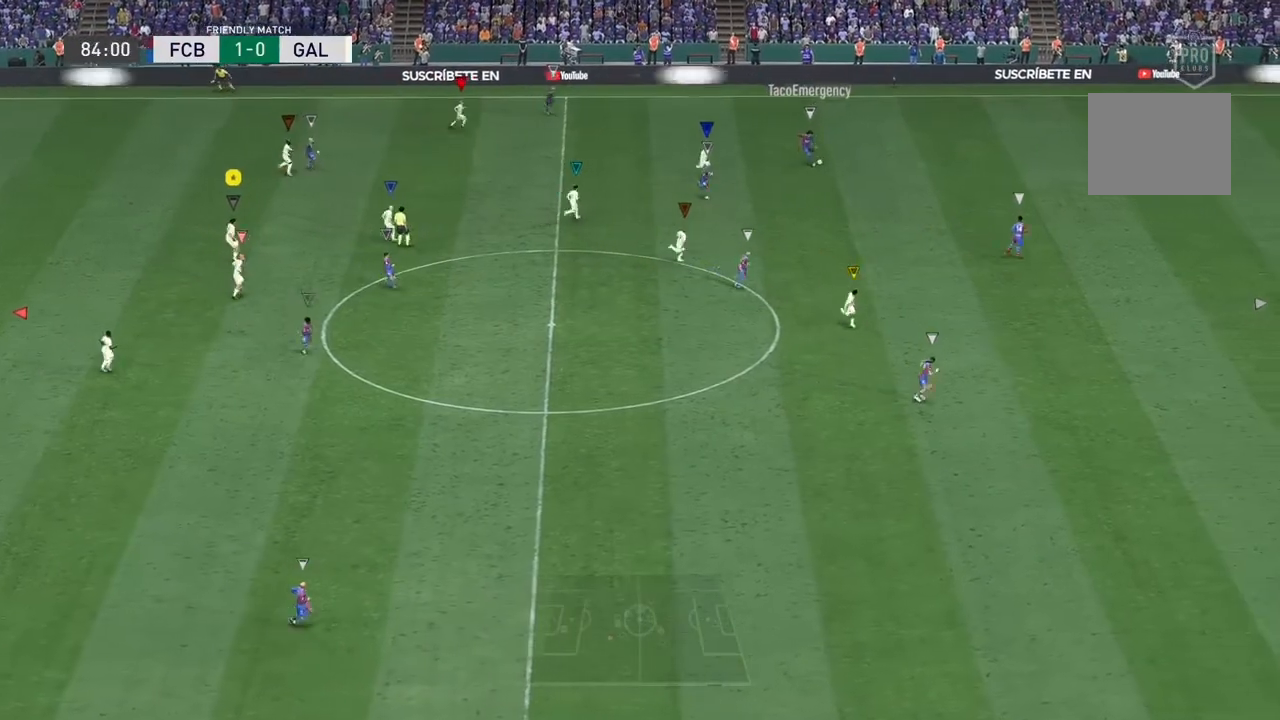
{"buttons": ["L2"], "left_stick": "down", "right_stick": "center", "events": [[33, "left_stick", "down"], [200, "left_stick", "down-right"], [400, "L2", "down"], [500, "left_stick", "down"]]}
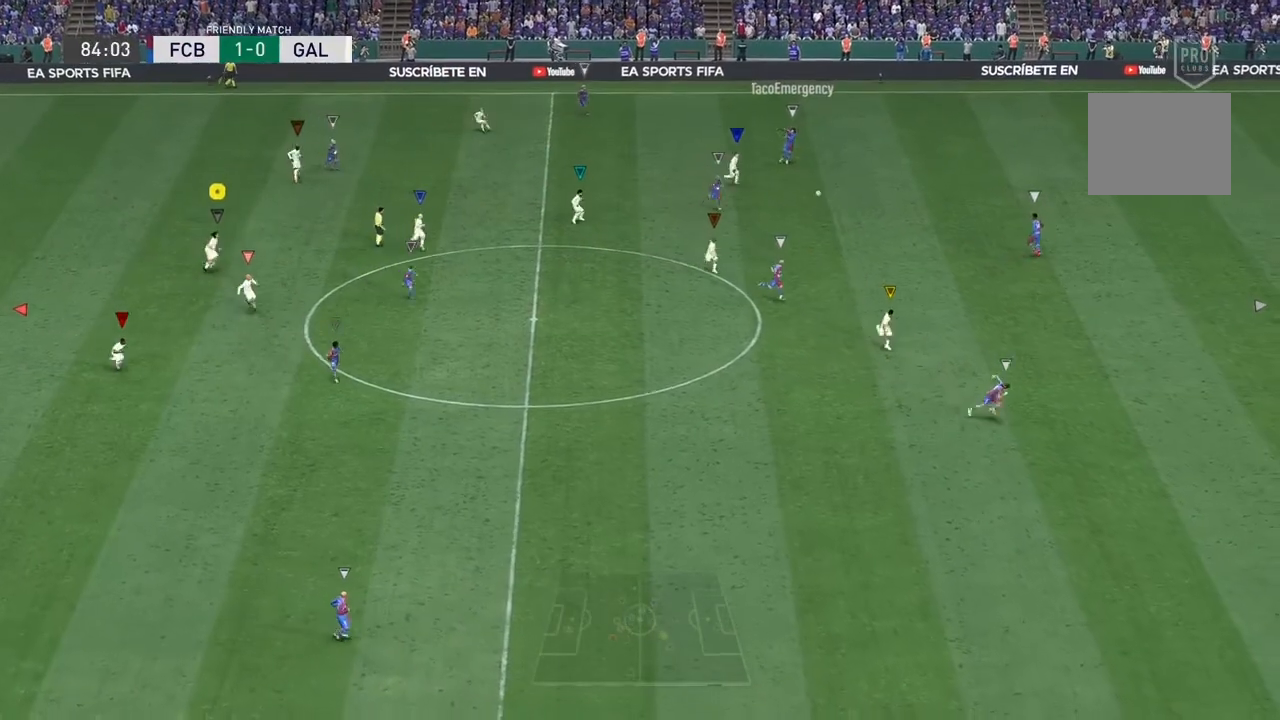
{"buttons": ["R2"], "left_stick": "down", "right_stick": "center", "events": [[67, "L2", "up"], [133, "R2", "down"]]}
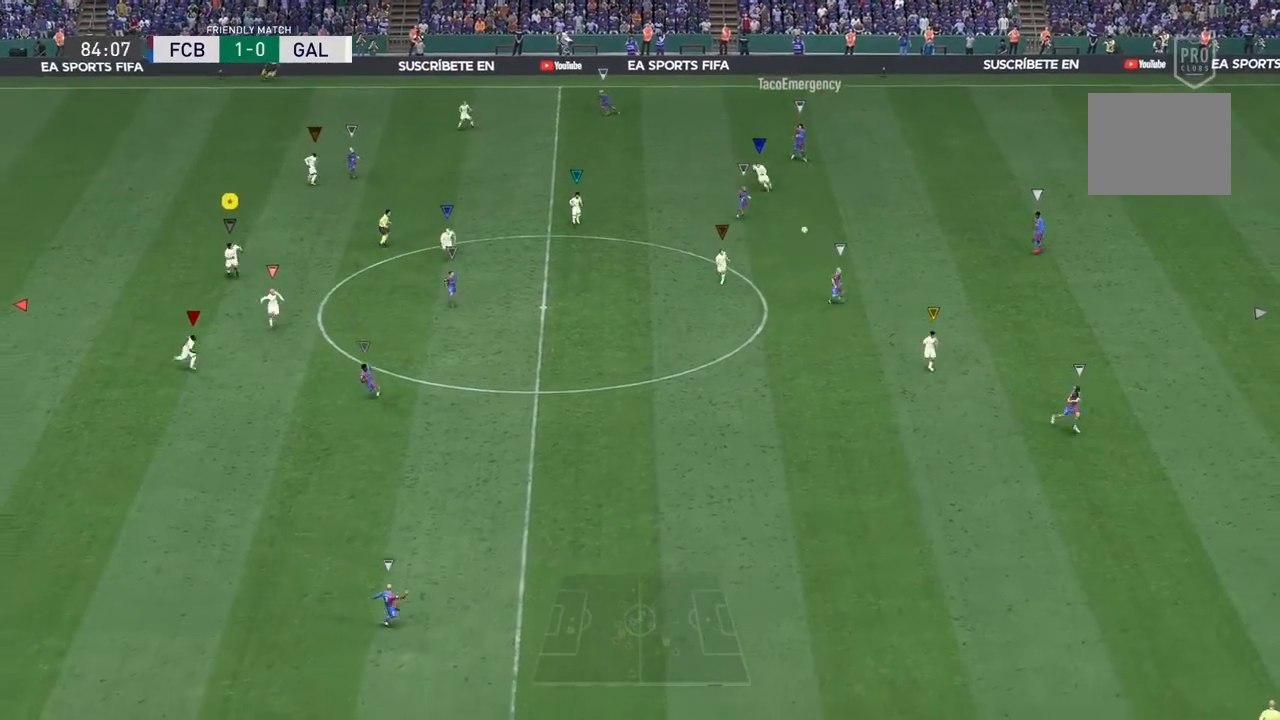
{"buttons": [], "left_stick": "down", "right_stick": "center", "events": [[200, "R2", "up"], [267, "L1", "down"], [433, "L1", "up"]]}
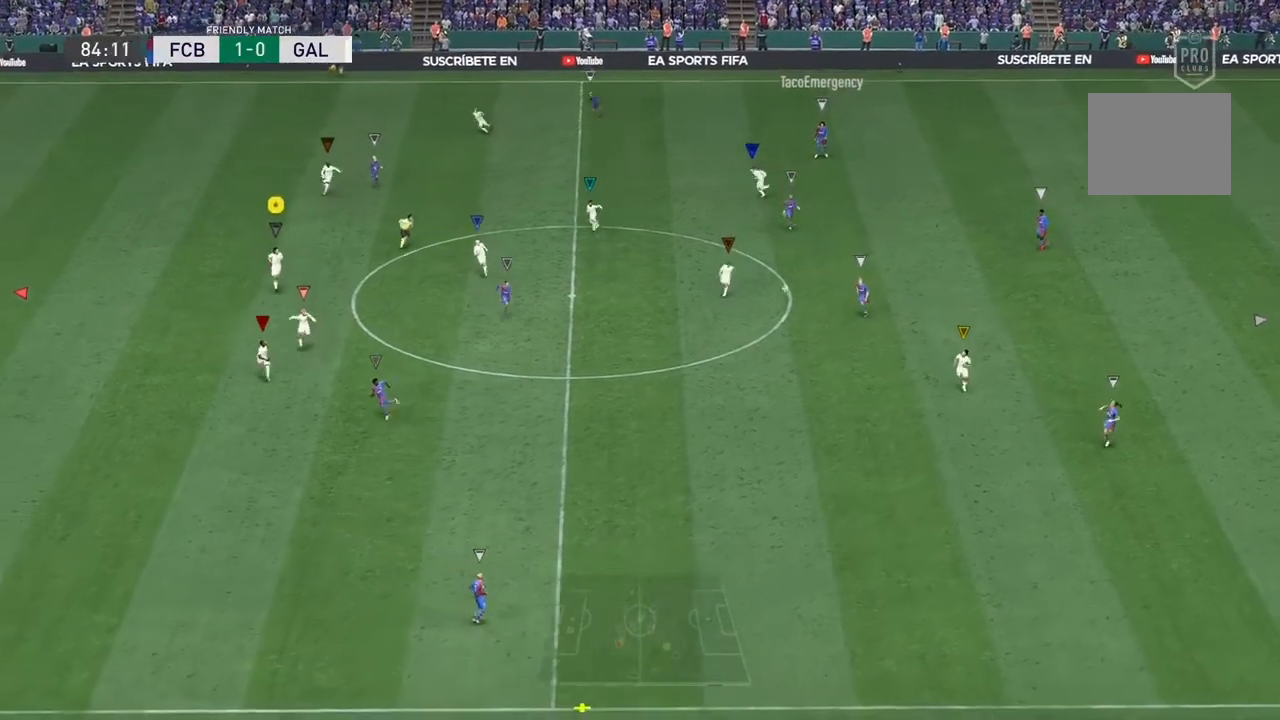
{"buttons": [], "left_stick": "down", "right_stick": "center", "events": []}
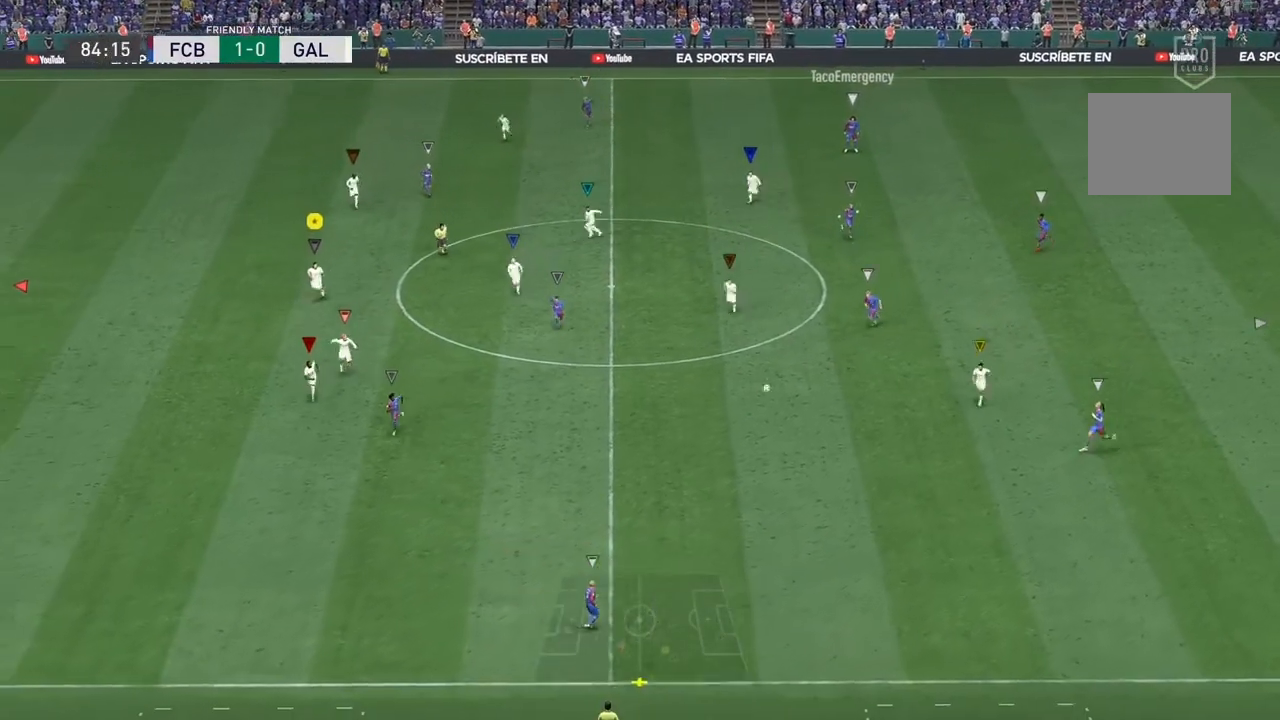
{"buttons": ["L2"], "left_stick": "down", "right_stick": "center", "events": [[433, "L2", "down"]]}
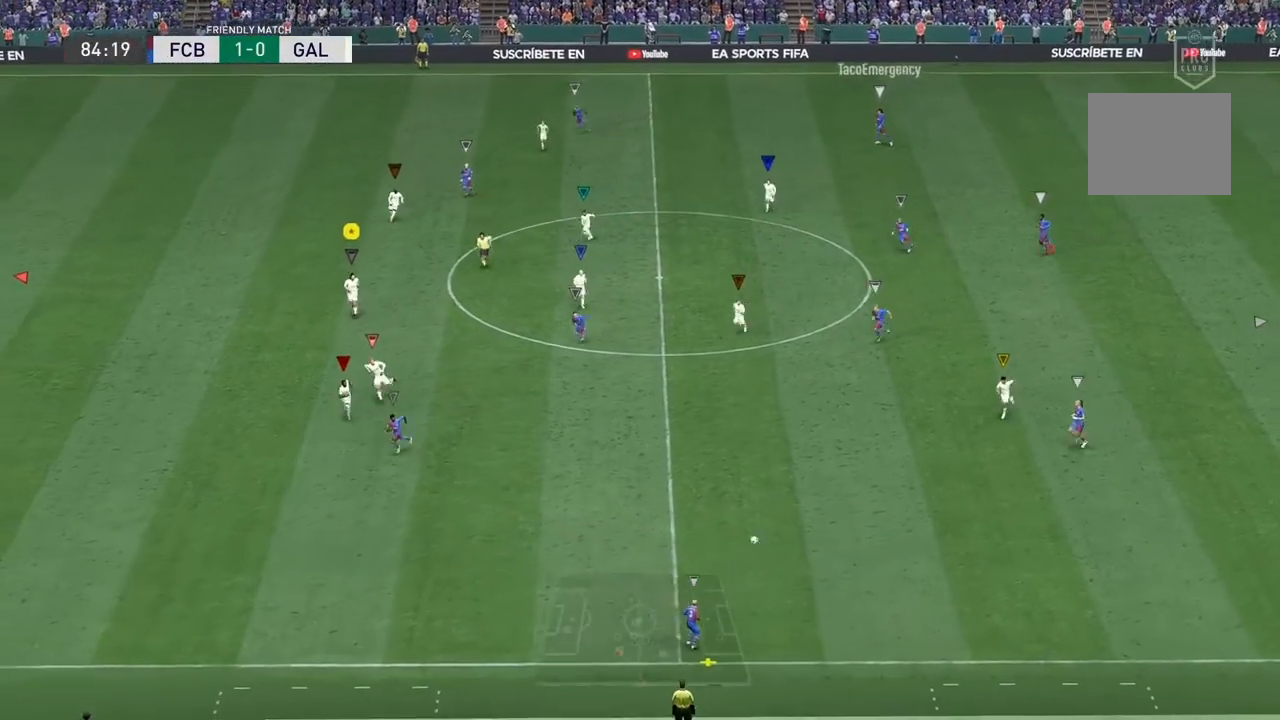
{"buttons": ["L1"], "left_stick": "down-left", "right_stick": "center", "events": [[100, "L2", "up"], [400, "L1", "down"], [400, "left_stick", "down-left"]]}
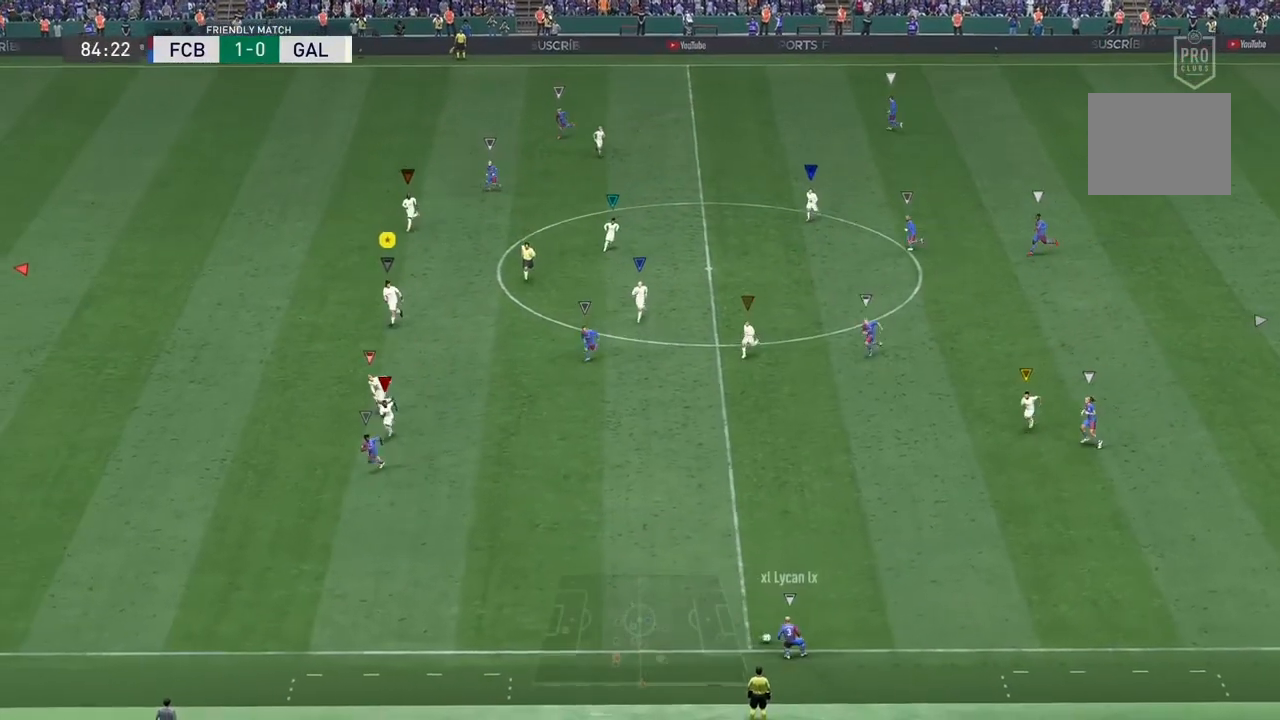
{"buttons": ["R2"], "left_stick": "down-left", "right_stick": "center", "events": [[33, "L1", "up"], [233, "R2", "down"]]}
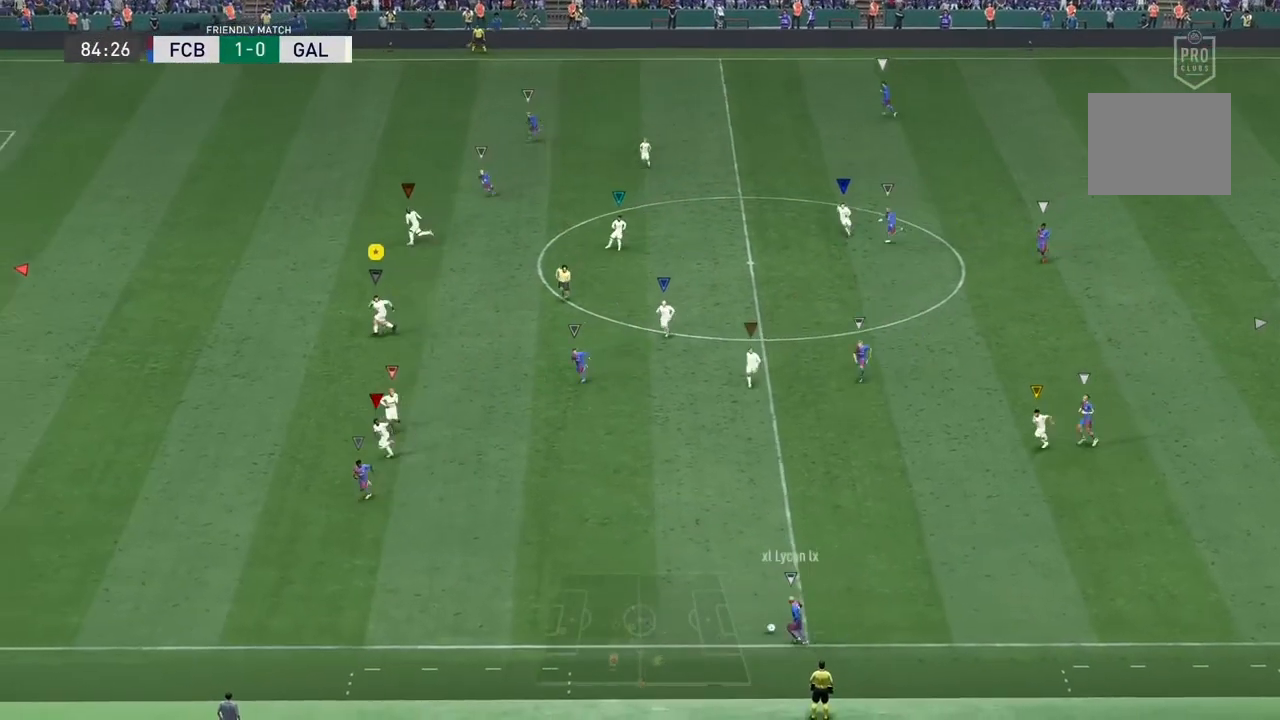
{"buttons": ["R2"], "left_stick": "down-left", "right_stick": "center", "events": [[133, "left_stick", "down"], [233, "R2", "up"], [300, "left_stick", "down-left"], [333, "L2", "down"], [433, "R2", "down"], [467, "L2", "up"]]}
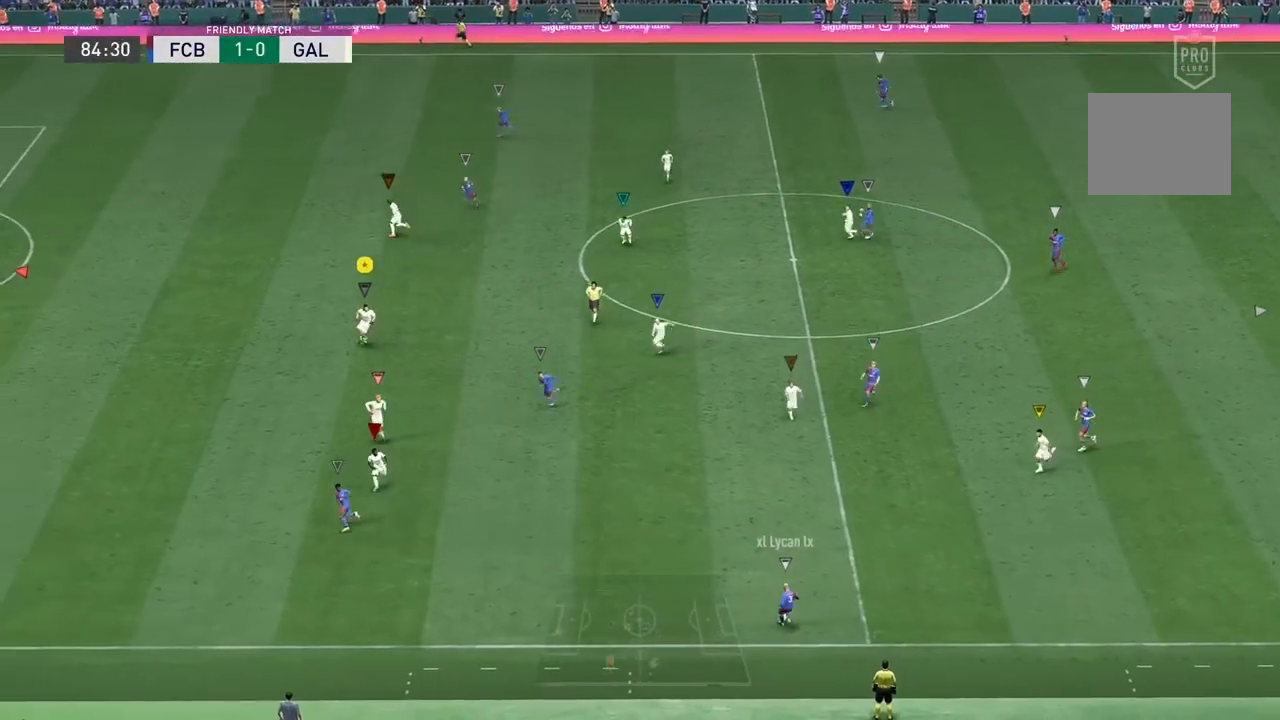
{"buttons": ["L2", "R2"], "left_stick": "left", "right_stick": "center", "events": [[233, "left_stick", "up-left"], [267, "R2", "up"], [400, "L2", "down"], [467, "R2", "down"], [467, "left_stick", "left"]]}
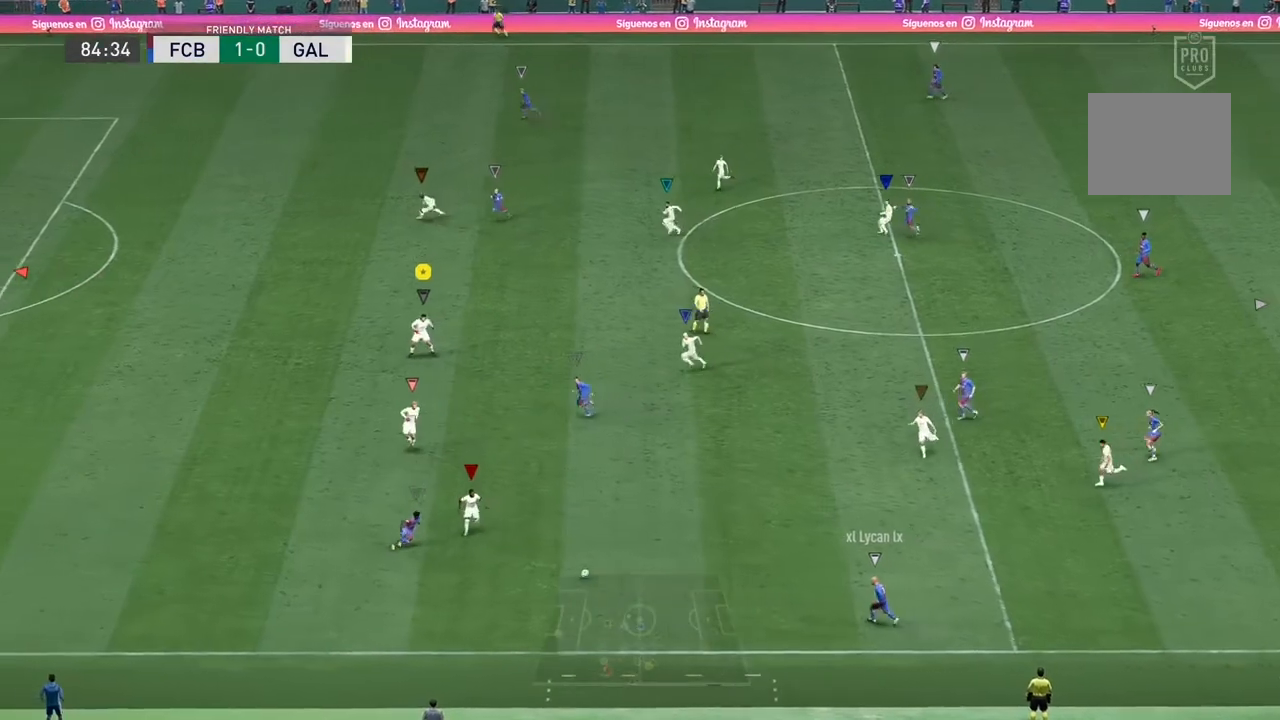
{"buttons": [], "left_stick": "right", "right_stick": "center", "events": [[33, "L2", "up"], [300, "R2", "up"], [300, "left_stick", "down-left"], [500, "left_stick", "right"]]}
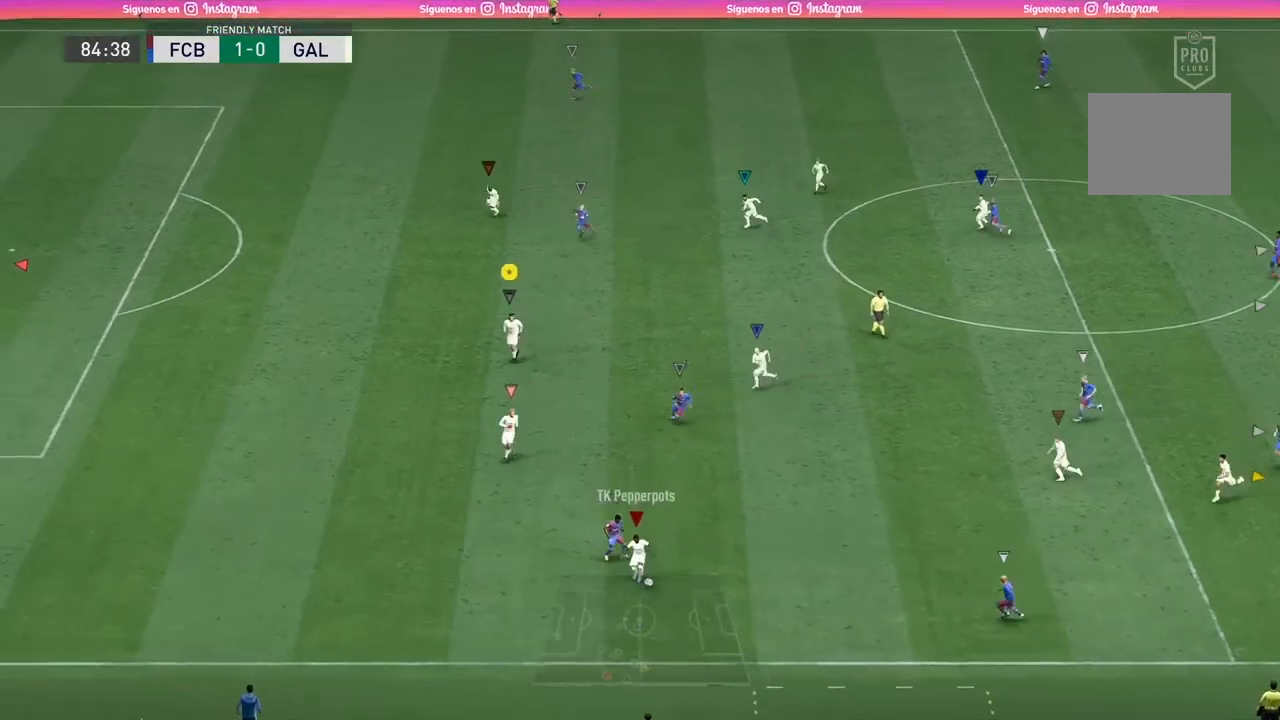
{"buttons": ["L1"], "left_stick": "center", "right_stick": "center", "events": [[467, "left_stick", "center"], [500, "L1", "down"]]}
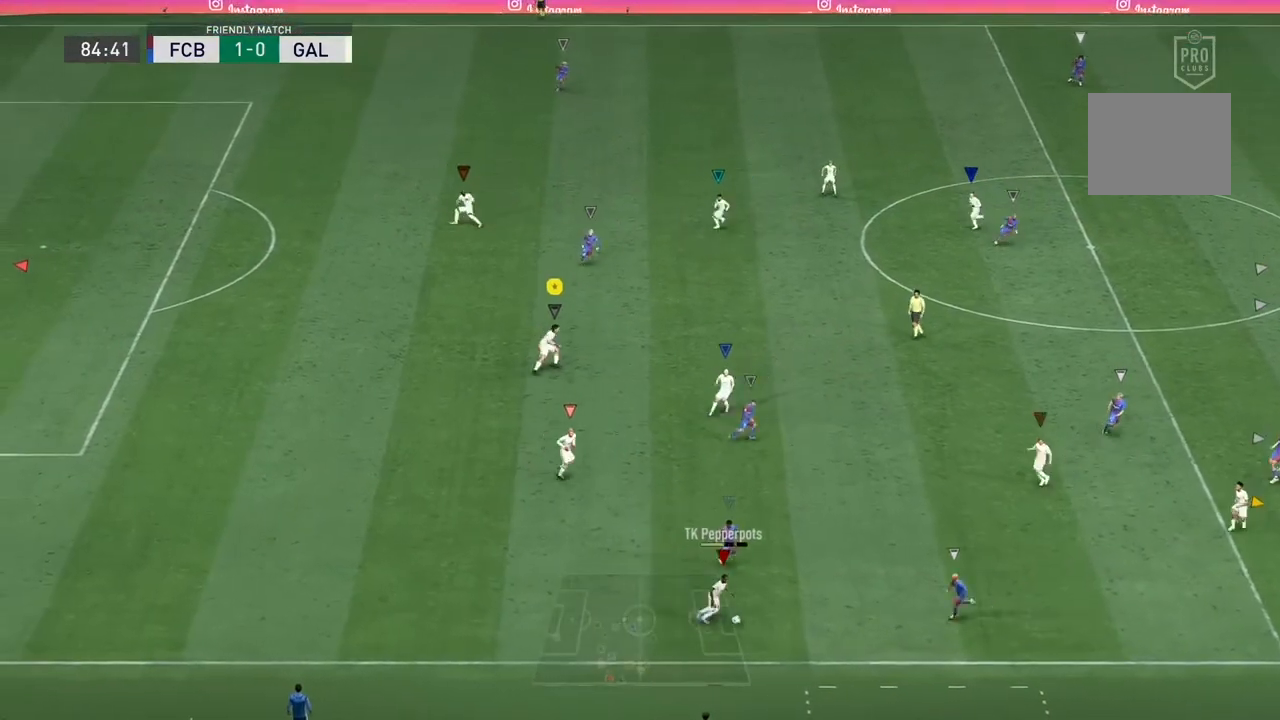
{"buttons": [], "left_stick": "up", "right_stick": "center", "events": [[33, "left_stick", "up"], [167, "L1", "up"]]}
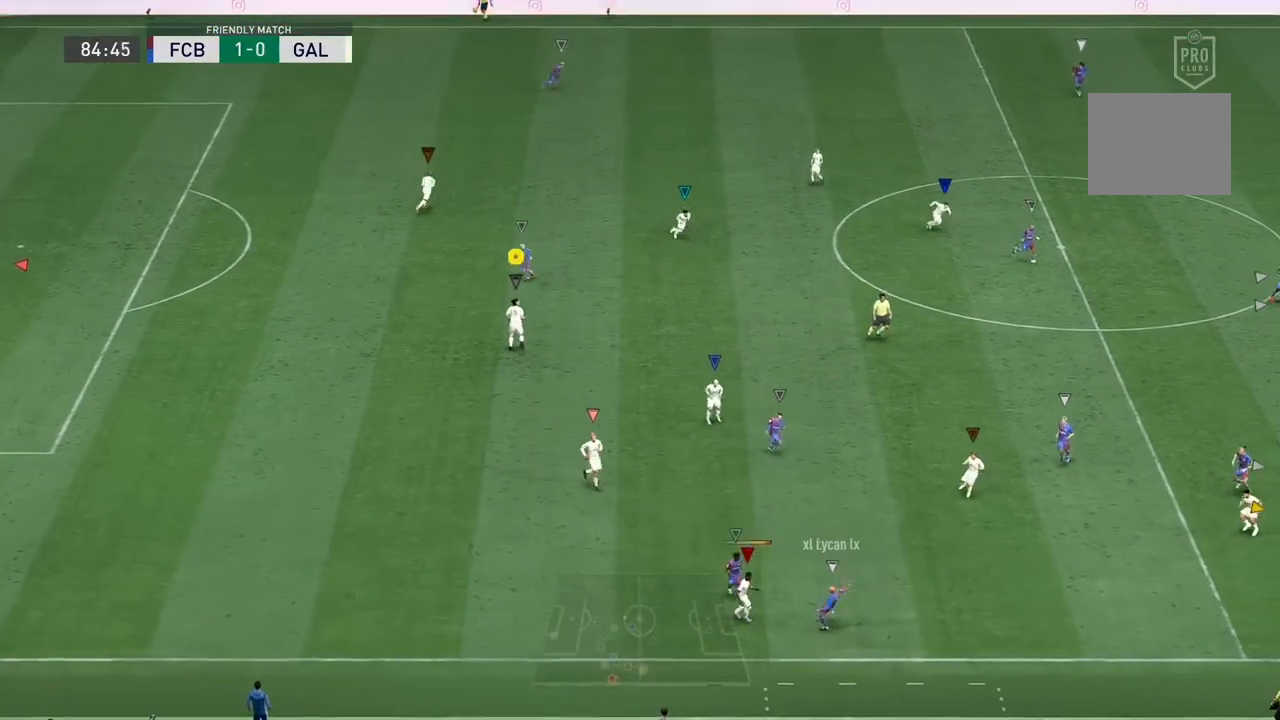
{"buttons": [], "left_stick": "center", "right_stick": "center", "events": [[67, "left_stick", "right"], [133, "L1", "down"], [167, "left_stick", "up-right"], [300, "L1", "up"], [400, "left_stick", "right"], [500, "left_stick", "center"]]}
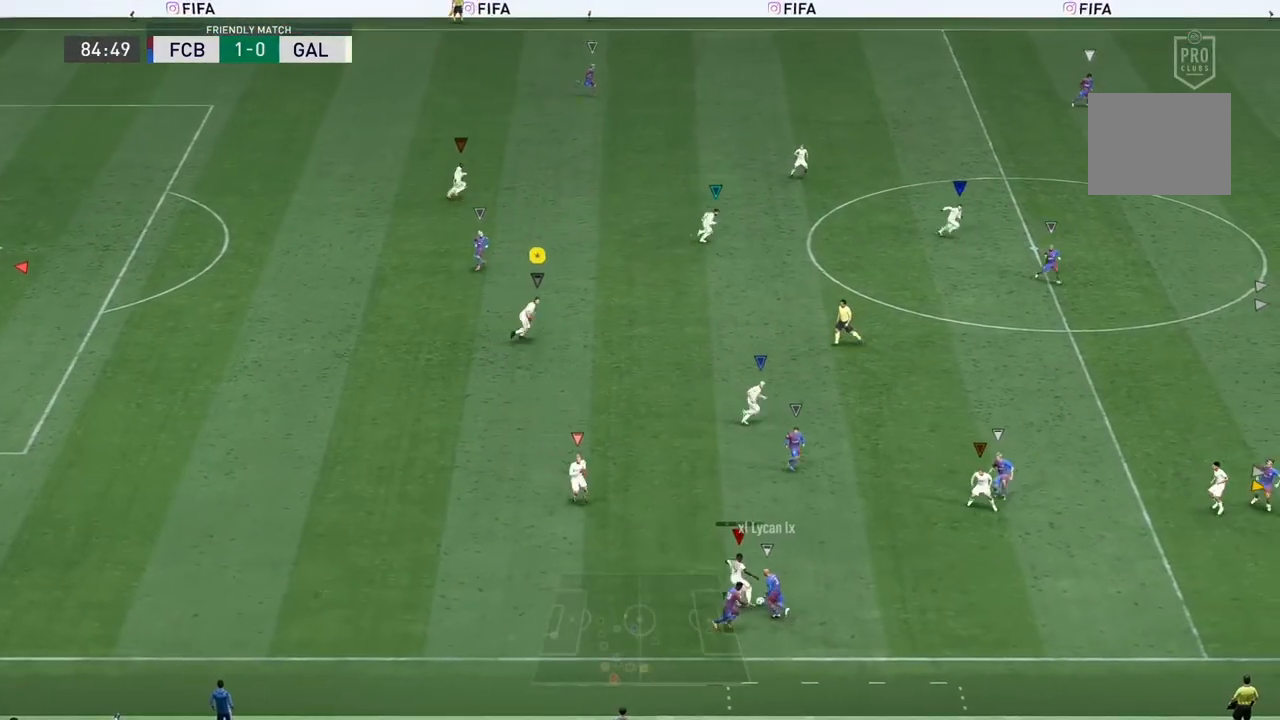
{"buttons": [], "left_stick": "down-left", "right_stick": "center", "events": [[100, "left_stick", "down"], [200, "R2", "down"], [433, "R2", "up"], [433, "left_stick", "down-left"]]}
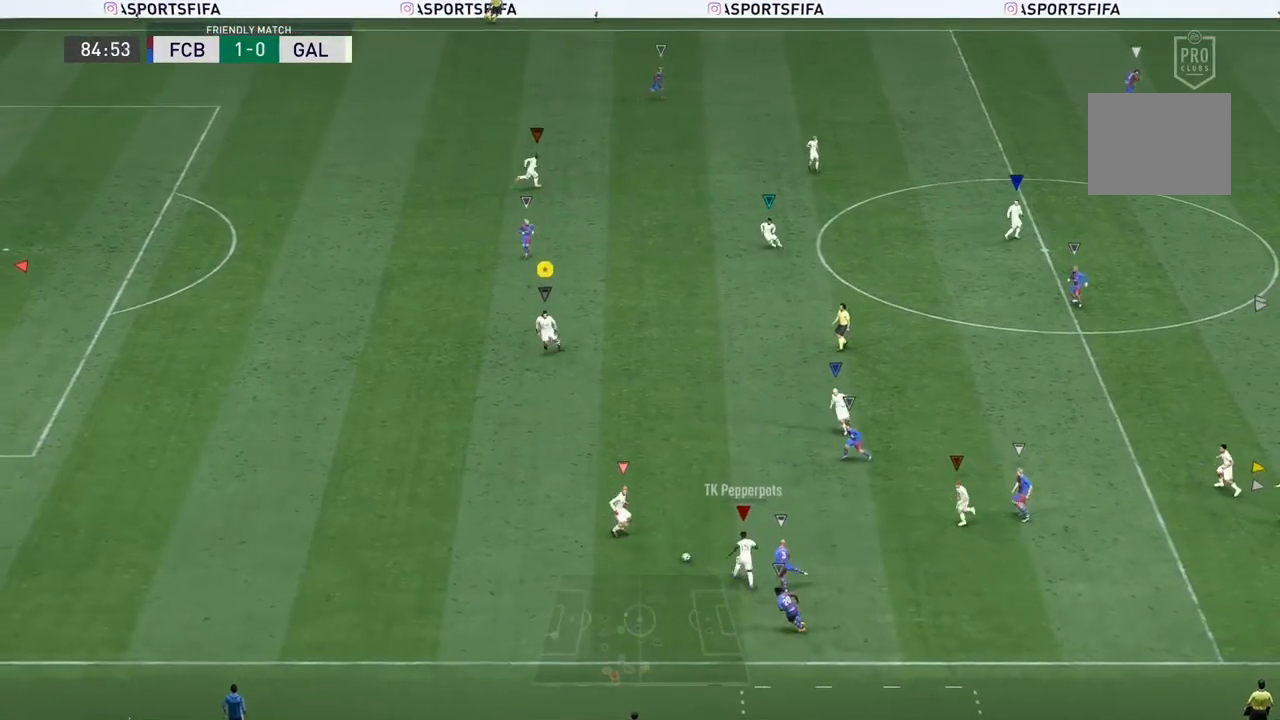
{"buttons": [], "left_stick": "down-left", "right_stick": "center", "events": [[267, "left_stick", "up-left"], [300, "L1", "down"], [433, "L1", "up"], [433, "left_stick", "down-left"]]}
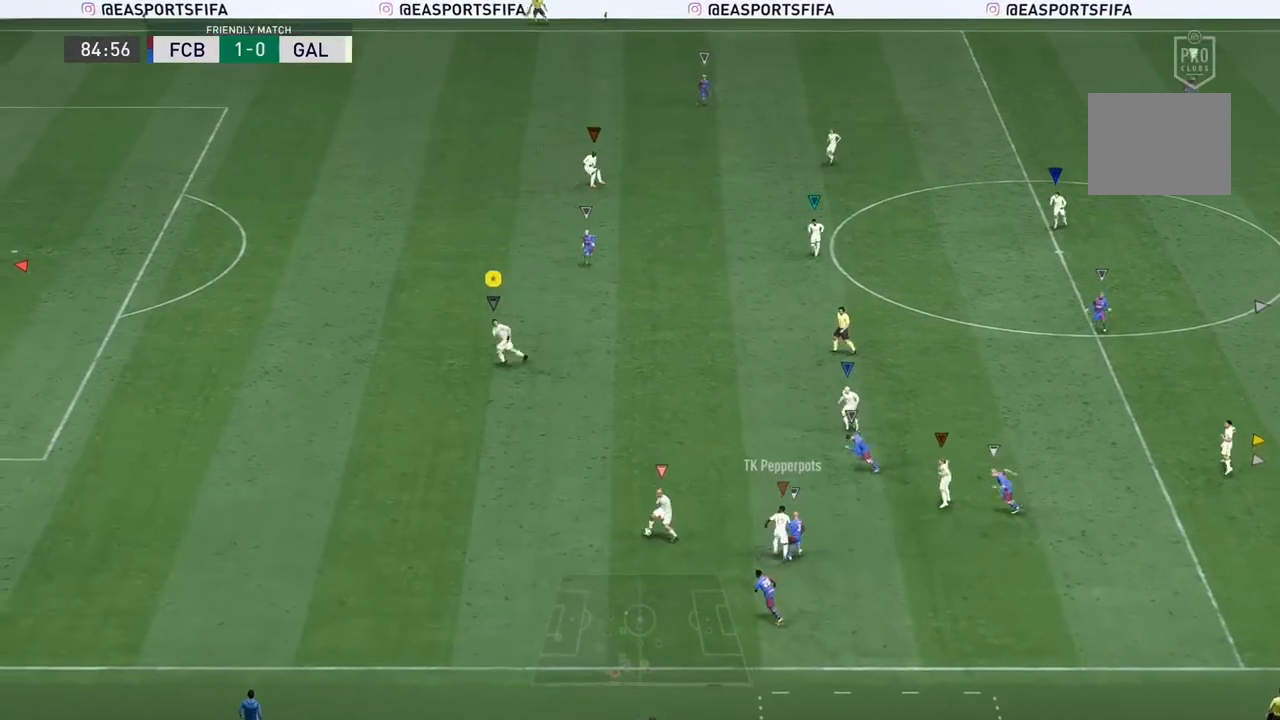
{"buttons": [], "left_stick": "left", "right_stick": "center", "events": [[67, "left_stick", "up-left"], [467, "left_stick", "left"]]}
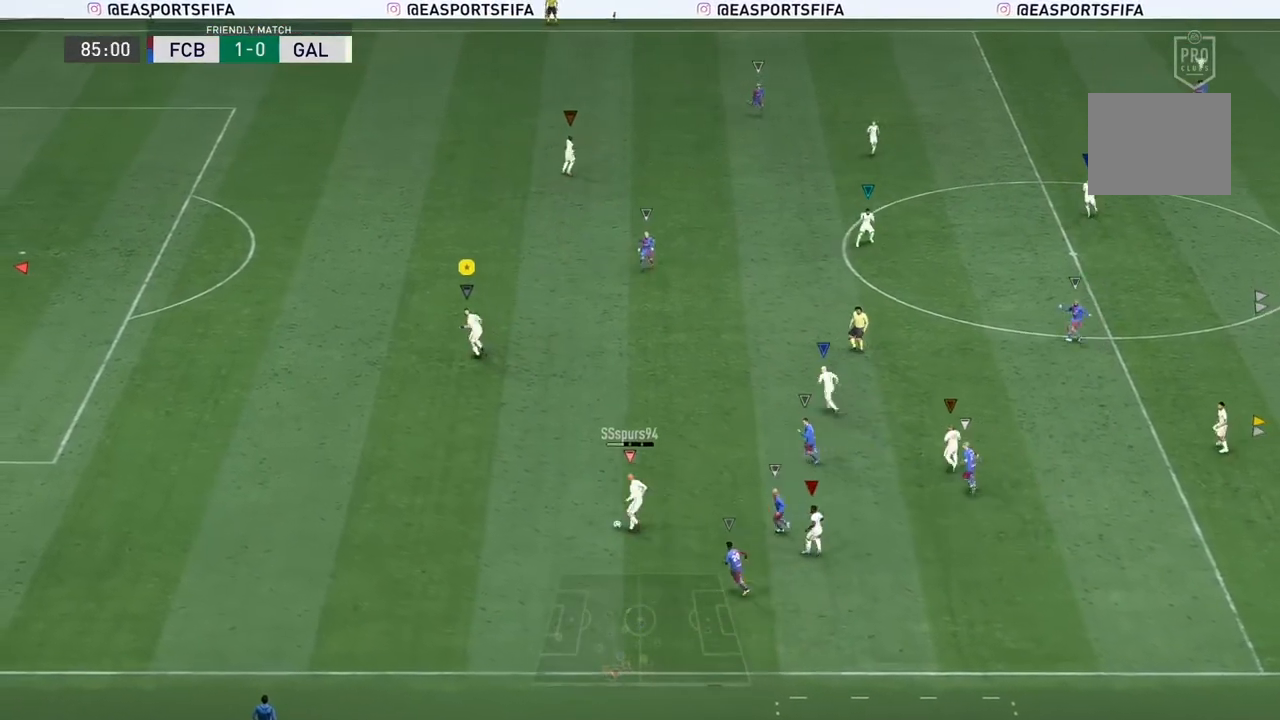
{"buttons": [], "left_stick": "up-left", "right_stick": "center", "events": [[233, "left_stick", "center"], [367, "left_stick", "up-left"]]}
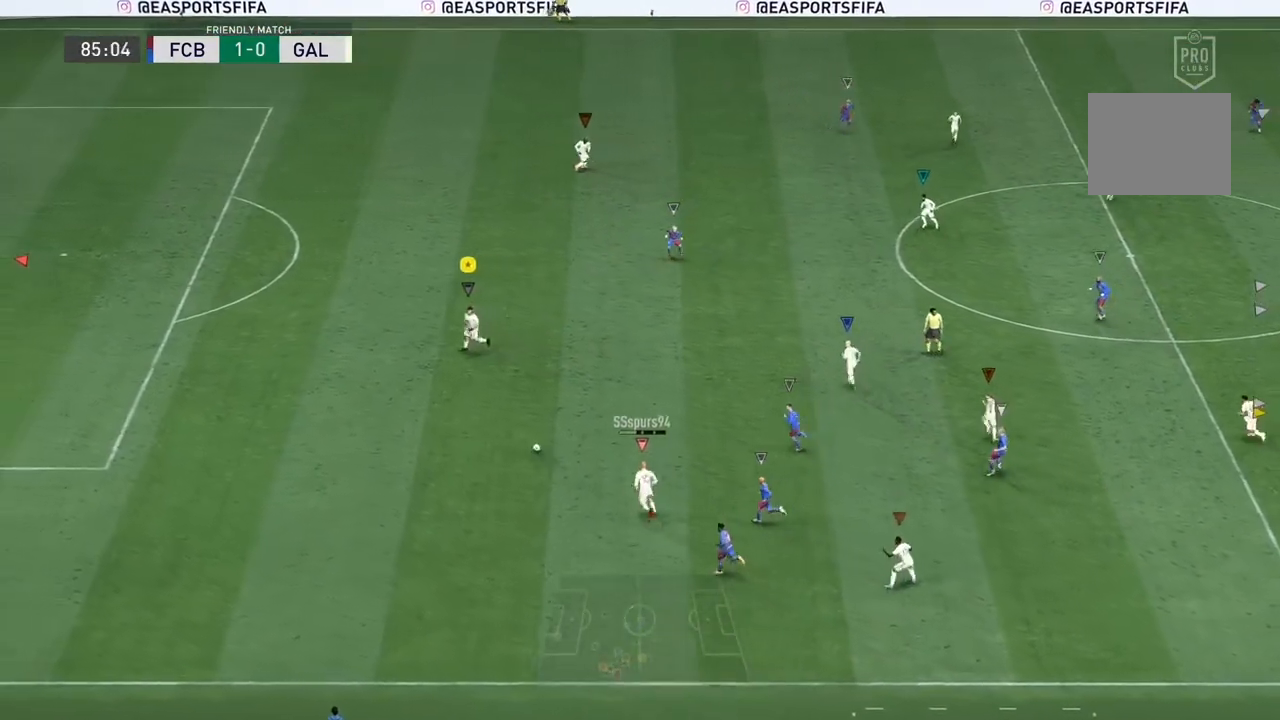
{"buttons": [], "left_stick": "up-right", "right_stick": "center", "events": [[67, "left_stick", "center"], [167, "left_stick", "up-right"]]}
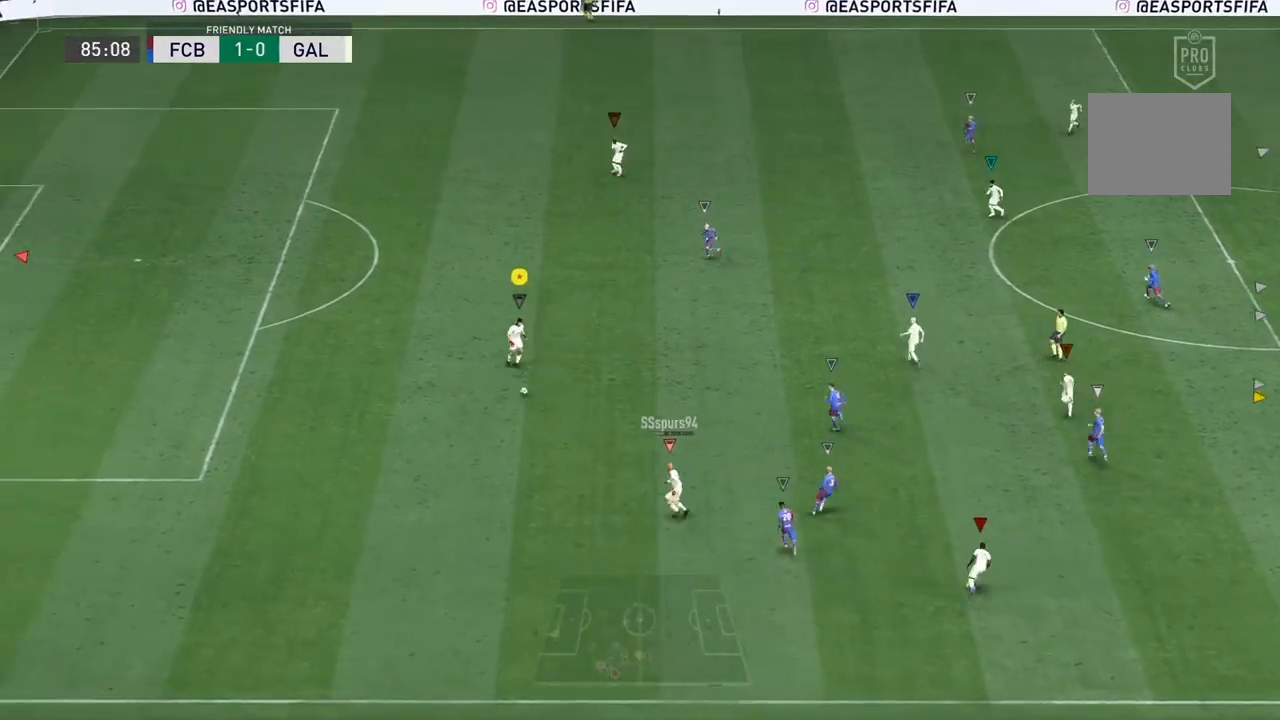
{"buttons": ["R2"], "left_stick": "up-right", "right_stick": "center", "events": [[500, "R2", "down"]]}
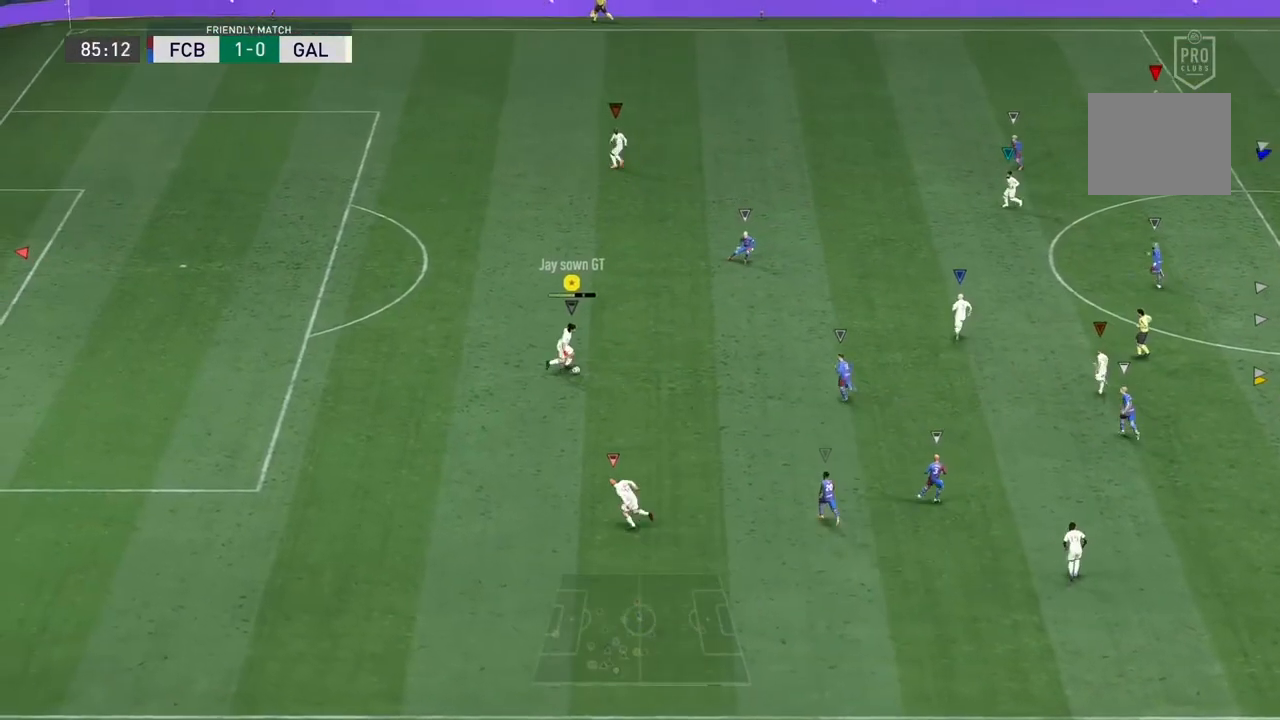
{"buttons": ["R2"], "left_stick": "up-right", "right_stick": "center", "events": []}